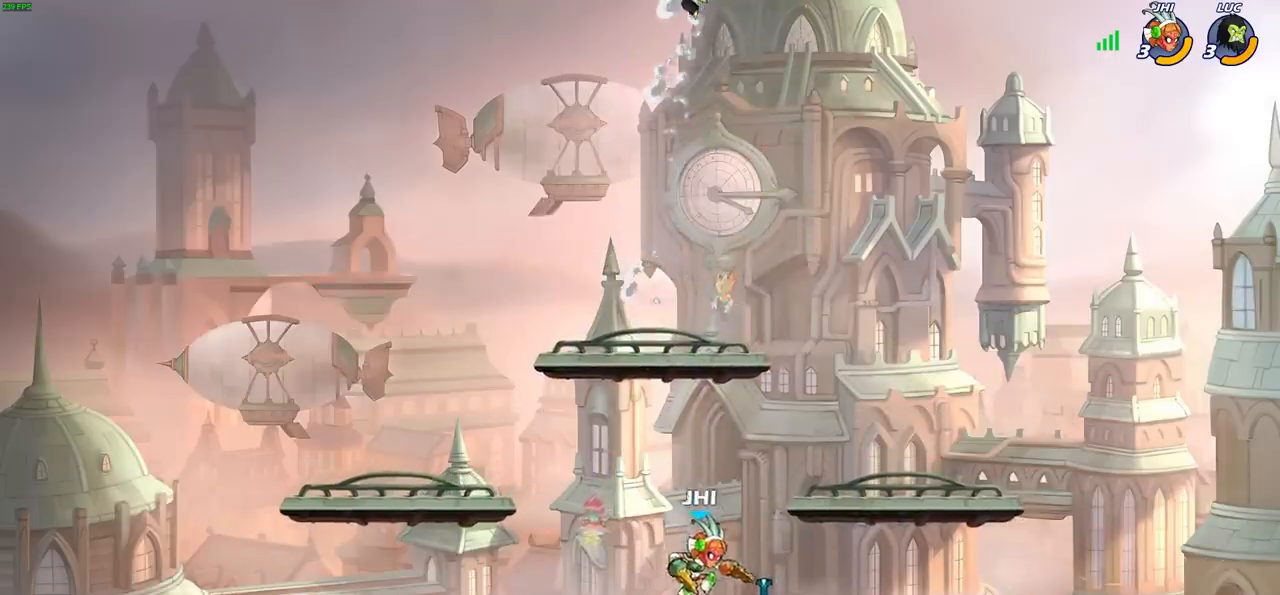
Gameplay with a controller (PlayStation layout); each line is a JSON object with the inputs held at the frame after it. "events" lists button and stick changes between this image and that frame as [ms after this image, input, new state], when the widget could be followed in between. Not read: L3 R3.
{"buttons": [], "left_stick": "down-right", "right_stick": "center", "events": [[33, "R1", "up"], [50, "left_stick", "center"], [383, "left_stick", "down"], [483, "left_stick", "down-right"]]}
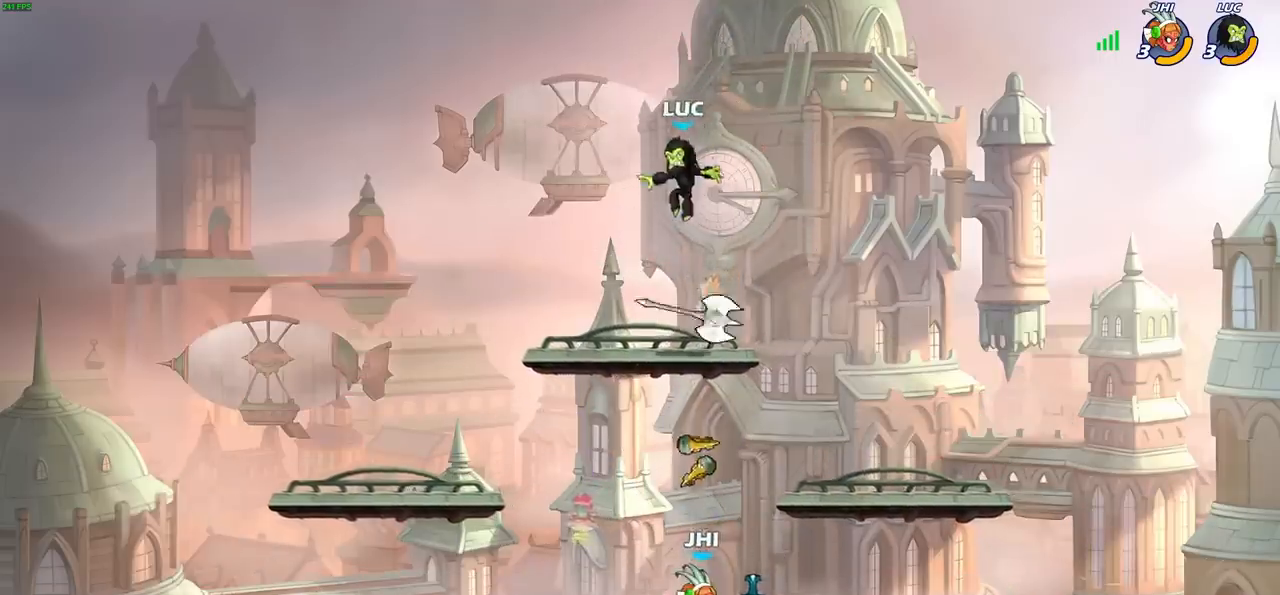
{"buttons": [], "left_stick": "down", "right_stick": "center", "events": [[17, "left_stick", "right"], [100, "R1", "down"], [133, "CROSS", "down"], [233, "CROSS", "up"], [233, "R1", "up"], [283, "left_stick", "up"], [400, "left_stick", "left"], [500, "left_stick", "down"]]}
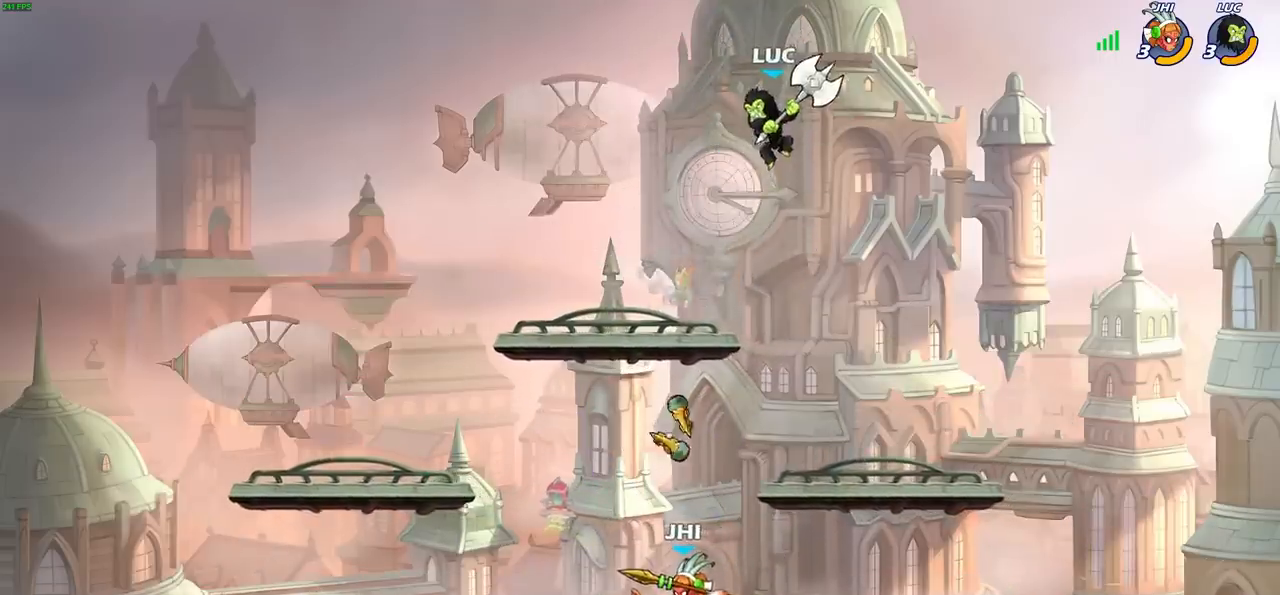
{"buttons": [], "left_stick": "down", "right_stick": "center", "events": [[50, "left_stick", "right"], [250, "left_stick", "down-right"], [483, "left_stick", "down"]]}
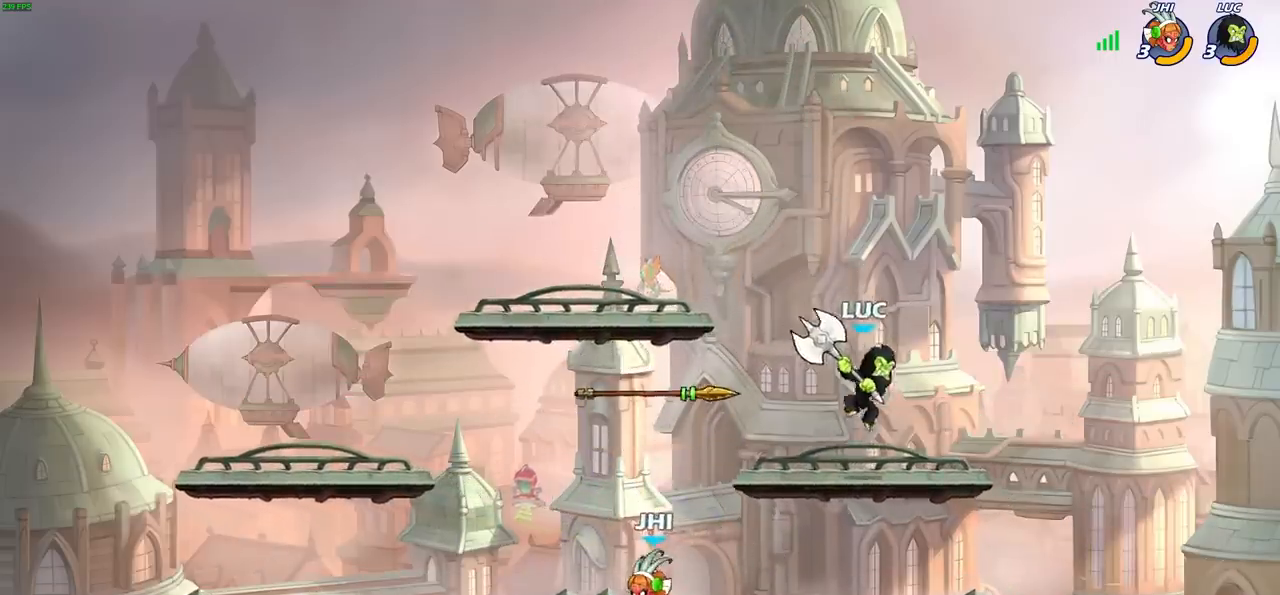
{"buttons": [], "left_stick": "right", "right_stick": "center", "events": [[133, "left_stick", "down-right"], [250, "left_stick", "left"], [350, "left_stick", "right"]]}
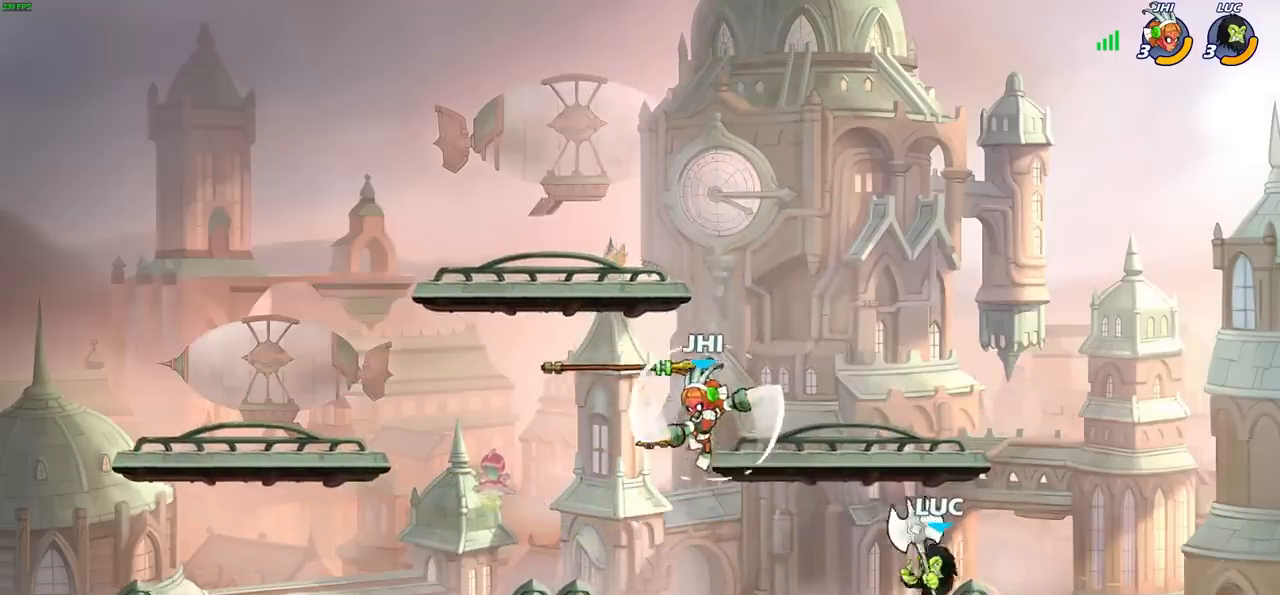
{"buttons": [], "left_stick": "up-right", "right_stick": "center", "events": [[83, "left_stick", "left"], [200, "CROSS", "down"], [250, "SQUARE", "down"], [283, "right_stick", "down-left"], [300, "CROSS", "up"], [350, "SQUARE", "up"], [350, "right_stick", "center"], [500, "left_stick", "up-right"]]}
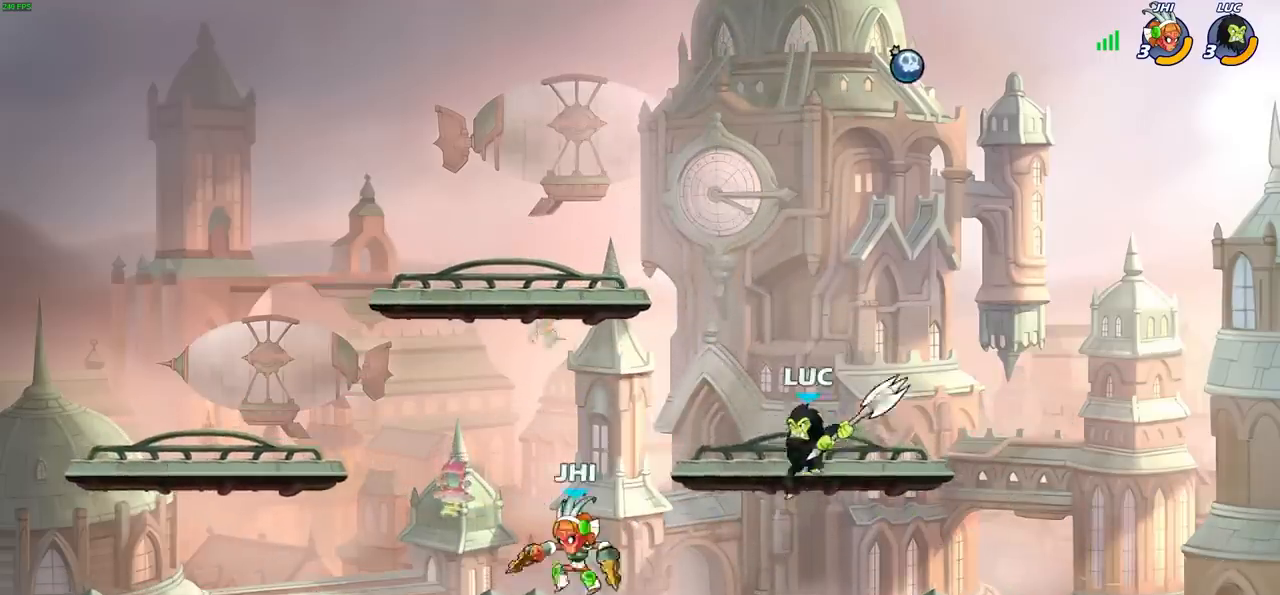
{"buttons": [], "left_stick": "left", "right_stick": "center", "events": [[483, "left_stick", "left"]]}
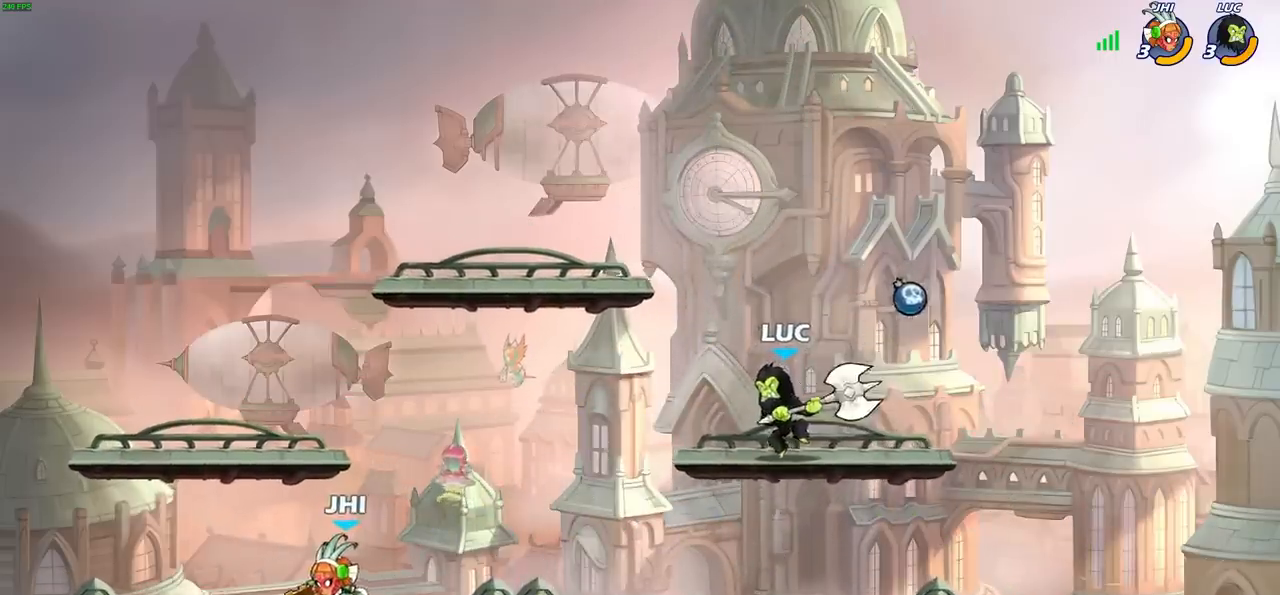
{"buttons": [], "left_stick": "down-right", "right_stick": "center", "events": [[183, "R2", "down"], [200, "CROSS", "down"], [200, "R1", "down"], [317, "CROSS", "up"], [333, "left_stick", "down-left"], [350, "R1", "up"], [350, "R2", "up"], [483, "left_stick", "down-right"]]}
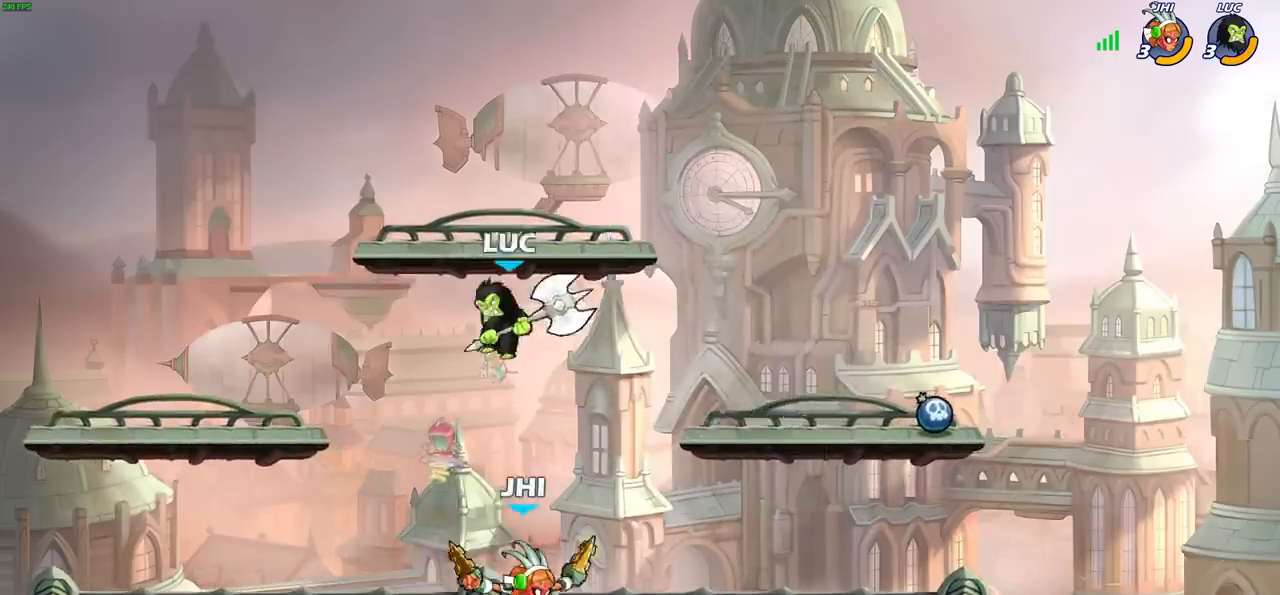
{"buttons": [], "left_stick": "right", "right_stick": "center", "events": [[83, "CROSS", "down"], [83, "left_stick", "down-left"], [200, "left_stick", "up-left"], [233, "CROSS", "up"], [350, "left_stick", "right"]]}
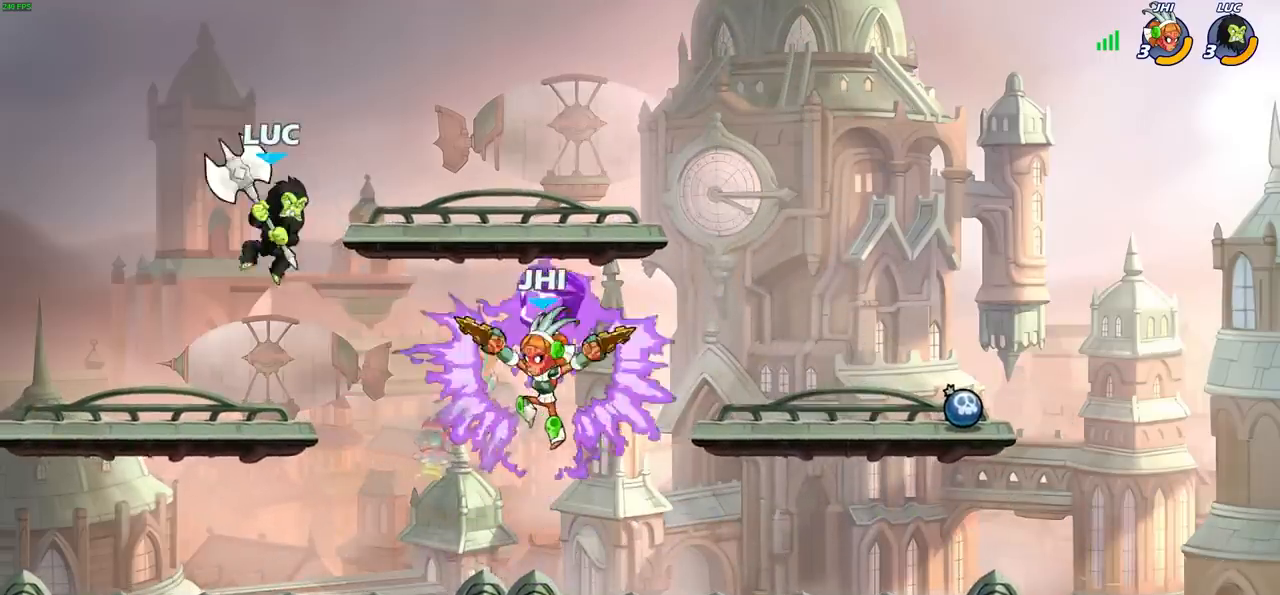
{"buttons": [], "left_stick": "right", "right_stick": "center", "events": [[267, "SQUARE", "down"], [367, "SQUARE", "up"]]}
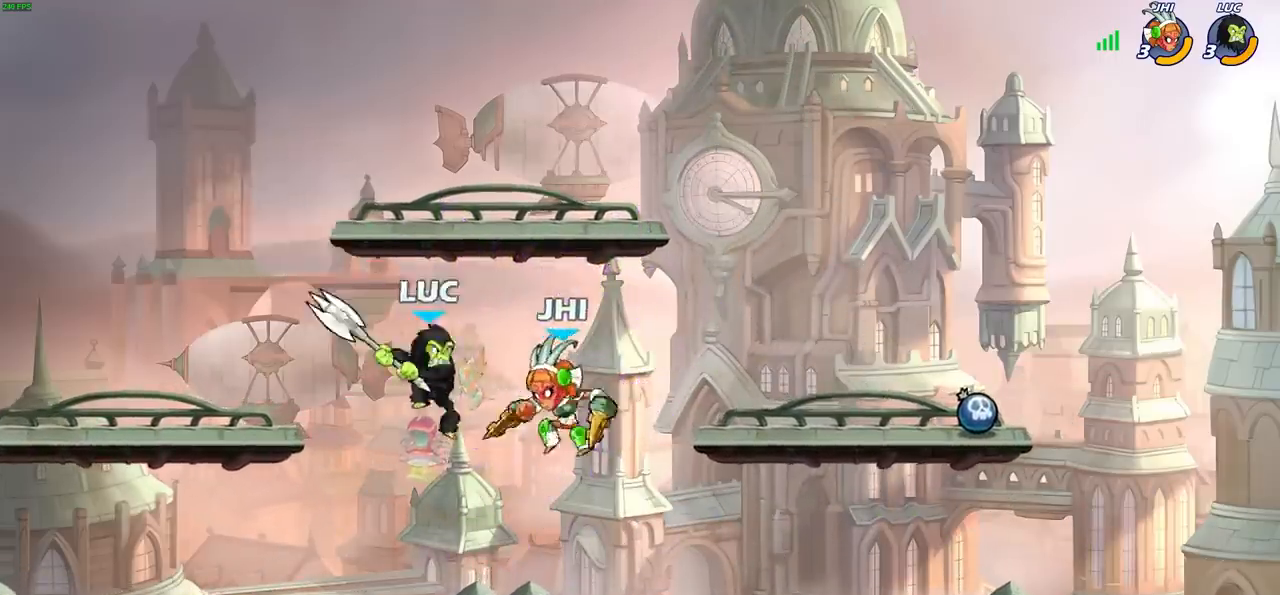
{"buttons": [], "left_stick": "right", "right_stick": "center", "events": [[83, "left_stick", "center"], [483, "left_stick", "right"]]}
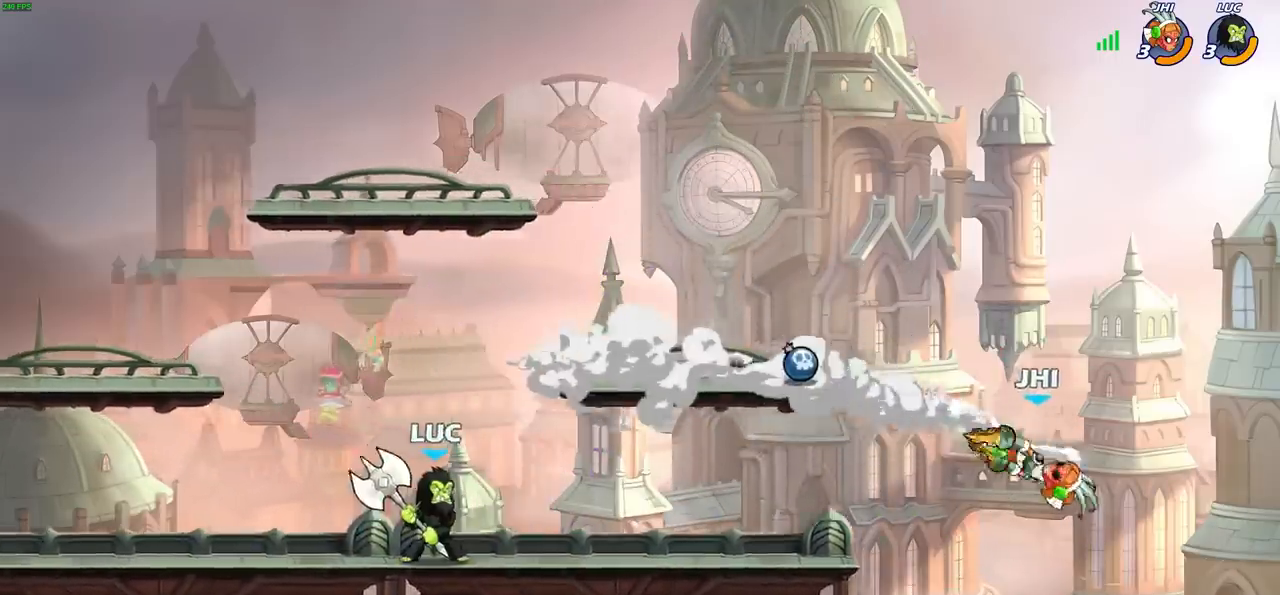
{"buttons": [], "left_stick": "center", "right_stick": "center", "events": [[267, "left_stick", "center"]]}
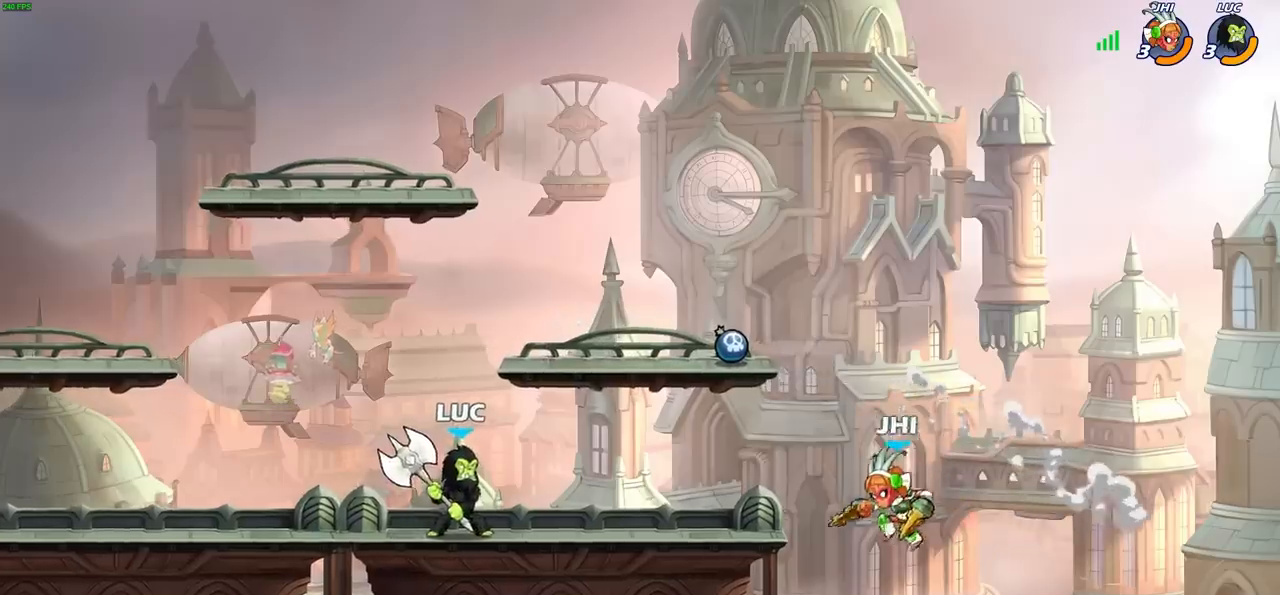
{"buttons": [], "left_stick": "center", "right_stick": "center", "events": [[133, "left_stick", "right"], [217, "R2", "down"], [233, "CIRCLE", "down"], [233, "left_stick", "center"], [317, "R2", "up"], [333, "CIRCLE", "up"]]}
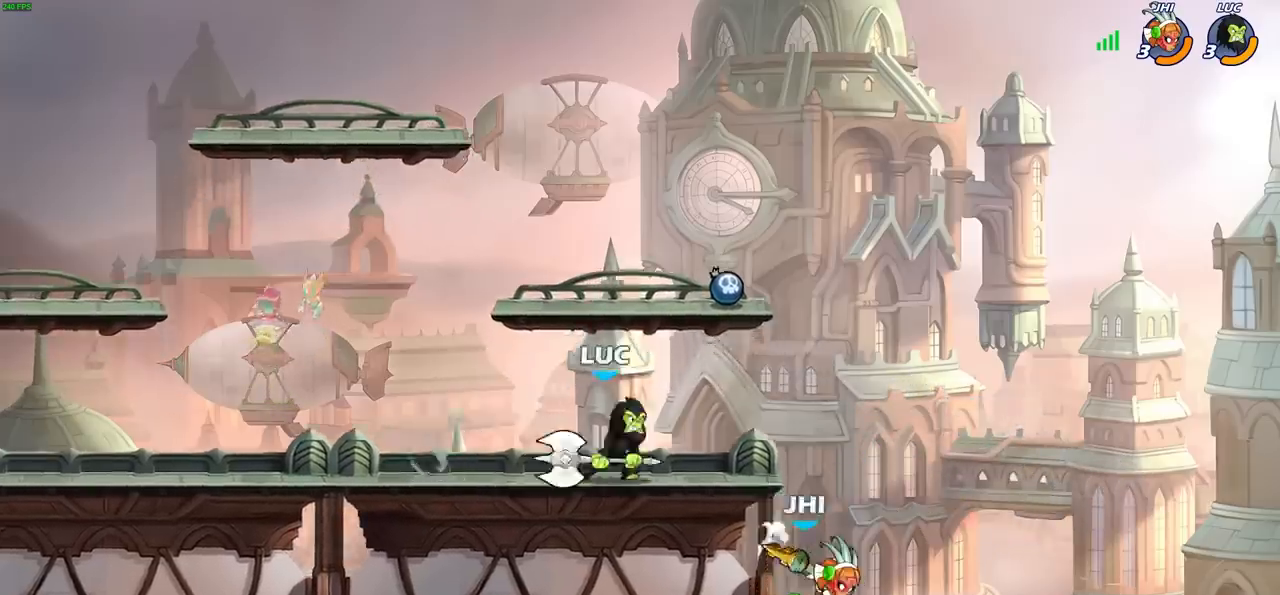
{"buttons": [], "left_stick": "center", "right_stick": "center", "events": []}
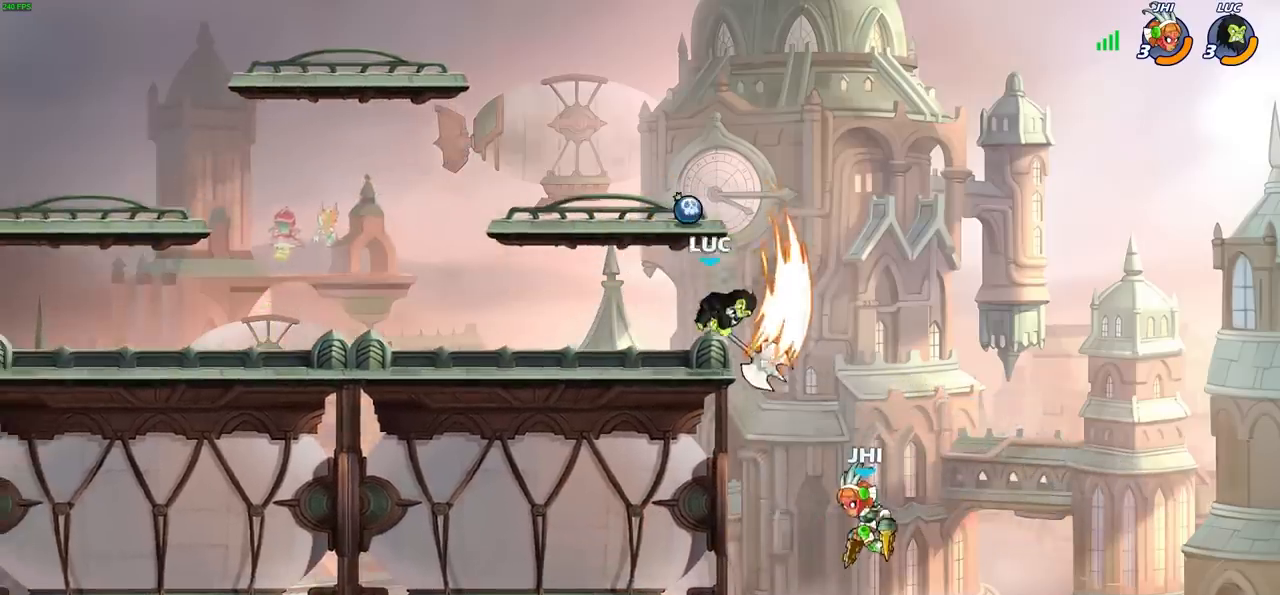
{"buttons": [], "left_stick": "down-left", "right_stick": "center", "events": [[317, "left_stick", "right"], [417, "left_stick", "down-left"]]}
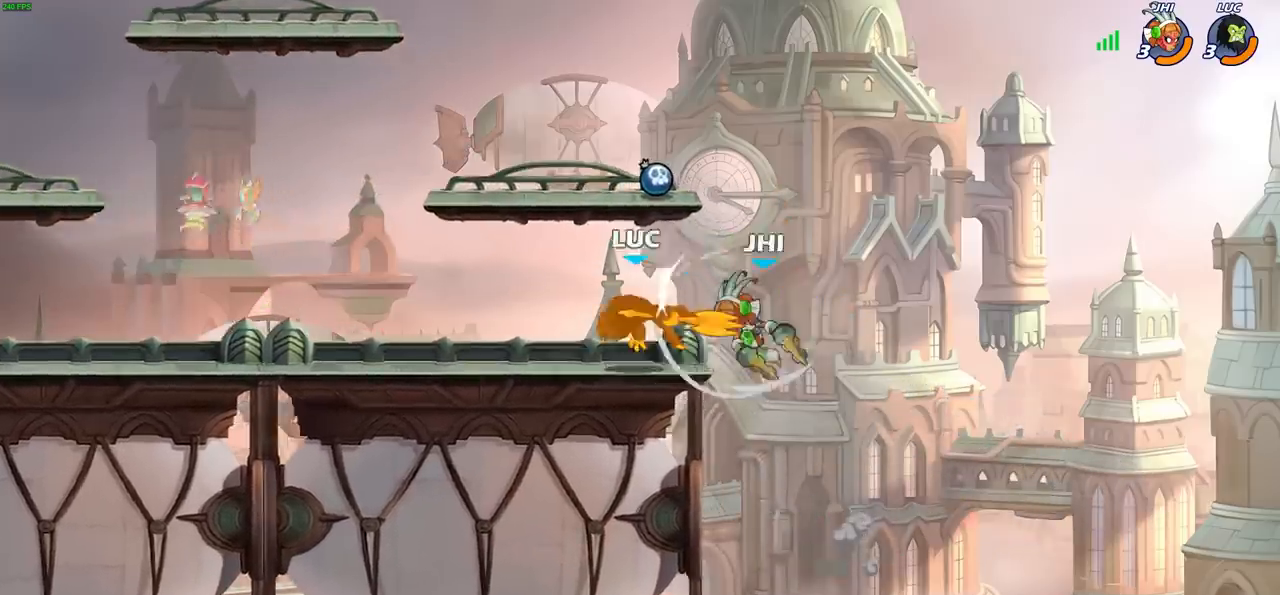
{"buttons": ["SQUARE", "R2"], "left_stick": "center", "right_stick": "center", "events": [[50, "R2", "down"], [300, "R2", "up"], [300, "left_stick", "center"], [417, "left_stick", "right"], [450, "R2", "down"], [483, "SQUARE", "down"], [500, "left_stick", "center"]]}
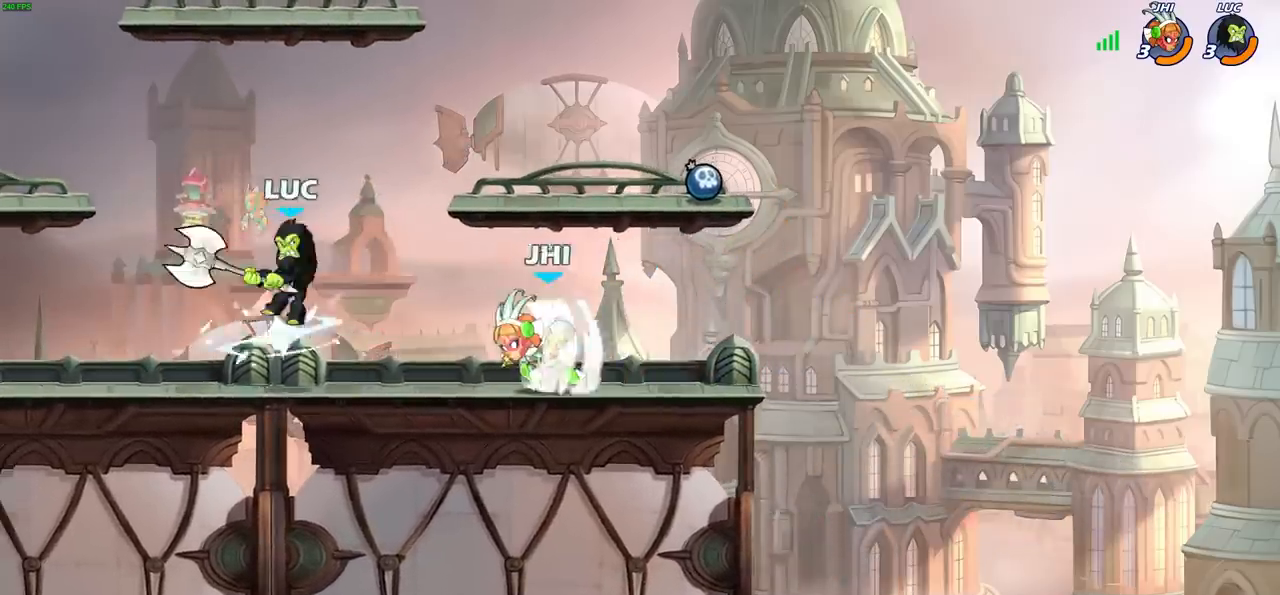
{"buttons": [], "left_stick": "right", "right_stick": "center", "events": [[83, "R2", "up"], [83, "SQUARE", "up"], [483, "left_stick", "right"]]}
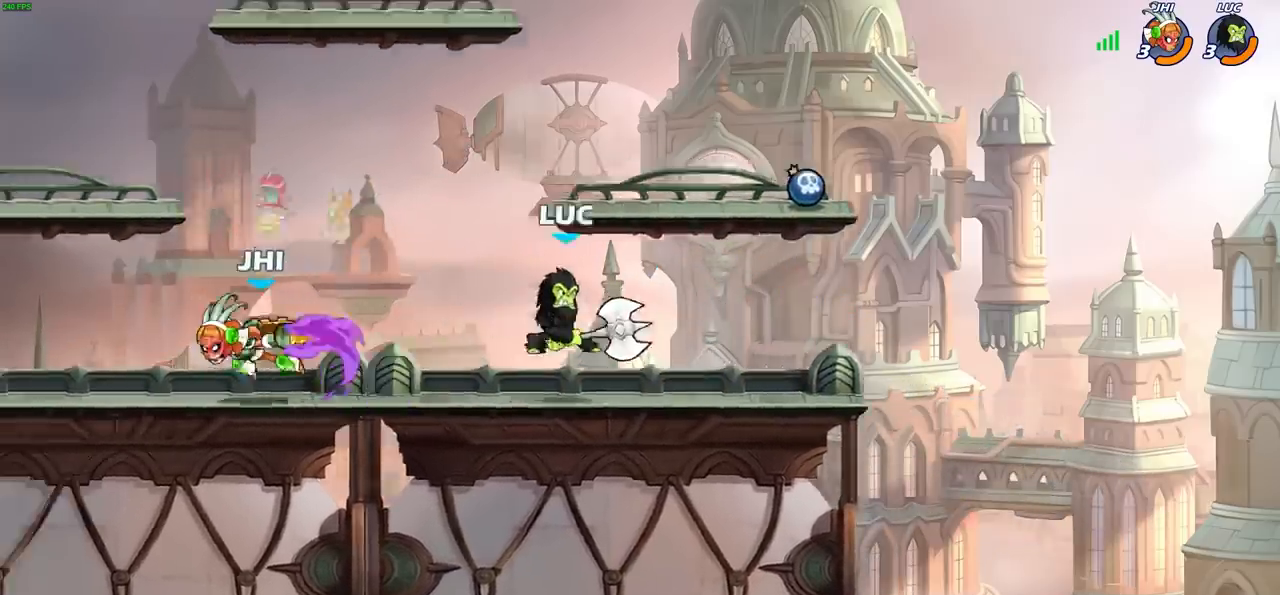
{"buttons": ["R2"], "left_stick": "left", "right_stick": "center", "events": [[267, "left_stick", "left"], [400, "R2", "down"]]}
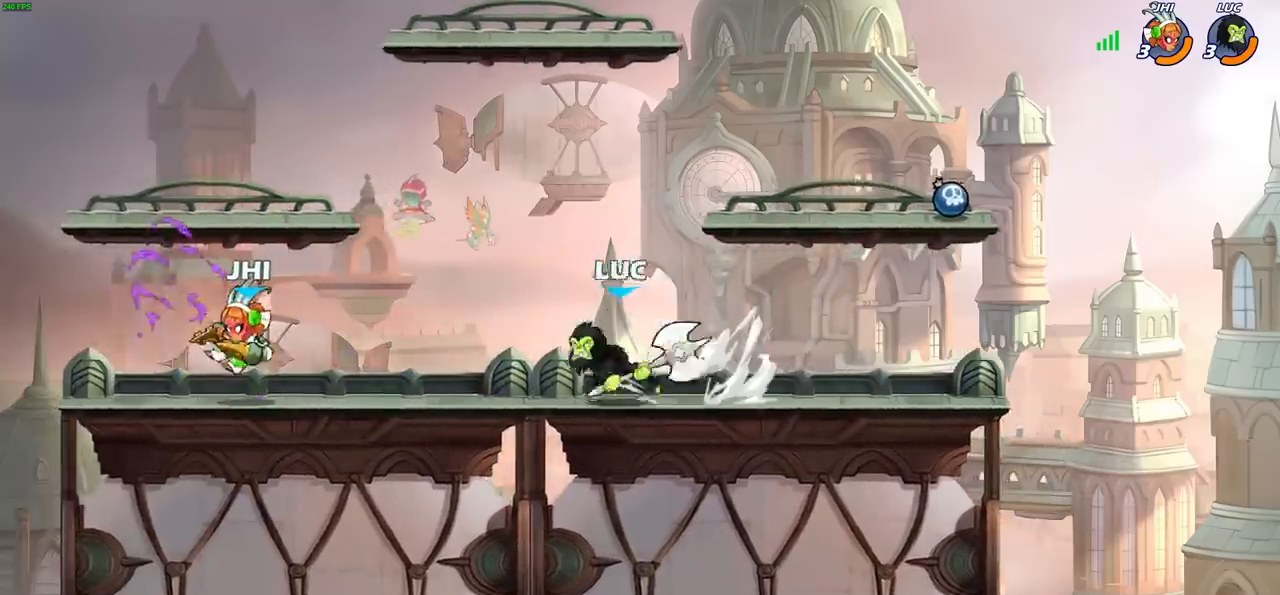
{"buttons": [], "left_stick": "left", "right_stick": "center", "events": [[17, "CIRCLE", "down"], [33, "R2", "up"], [100, "CIRCLE", "up"], [117, "left_stick", "center"], [483, "left_stick", "left"]]}
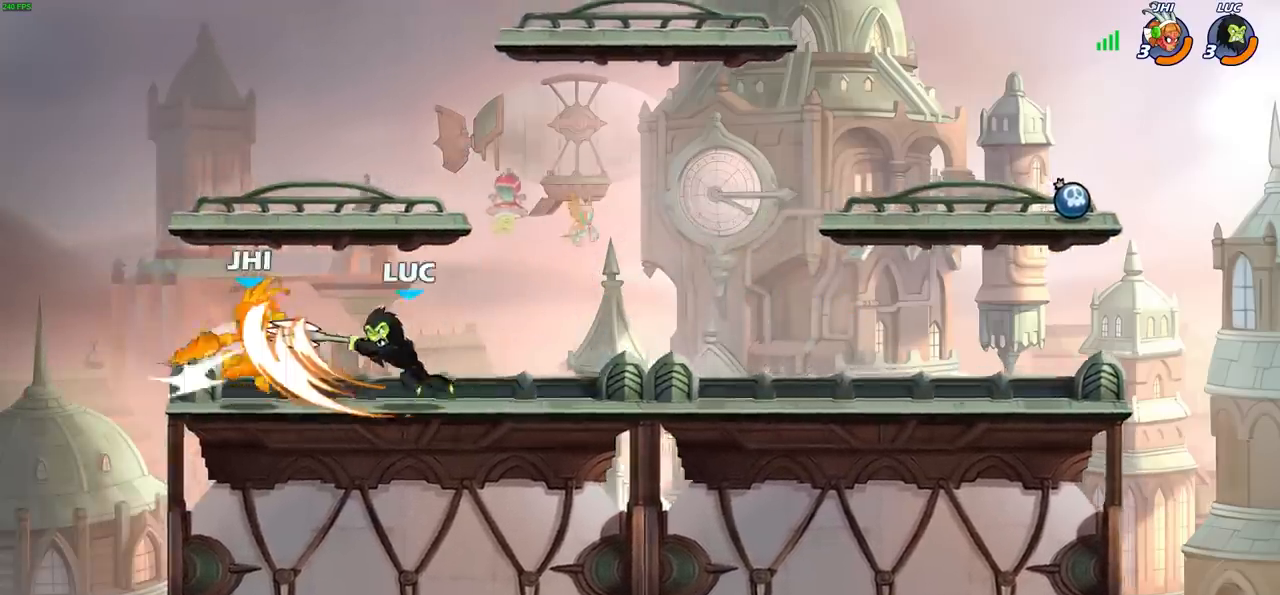
{"buttons": [], "left_stick": "center", "right_stick": "center", "events": [[267, "left_stick", "center"]]}
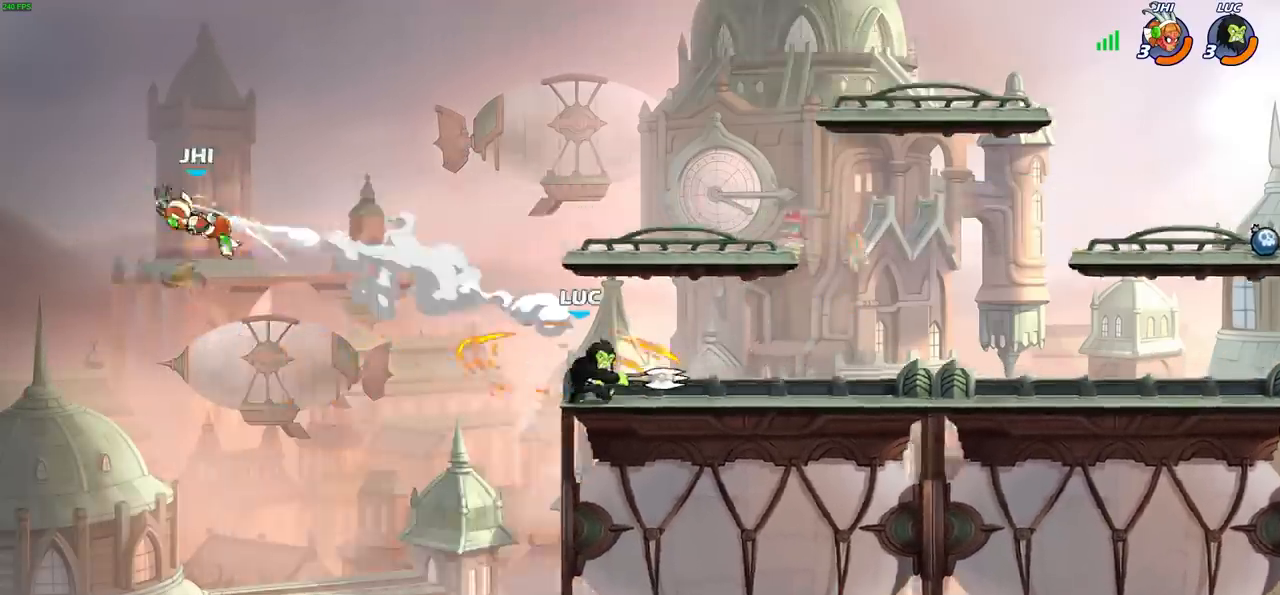
{"buttons": ["R2"], "left_stick": "up", "right_stick": "center", "events": [[217, "left_stick", "up"], [300, "R2", "down"]]}
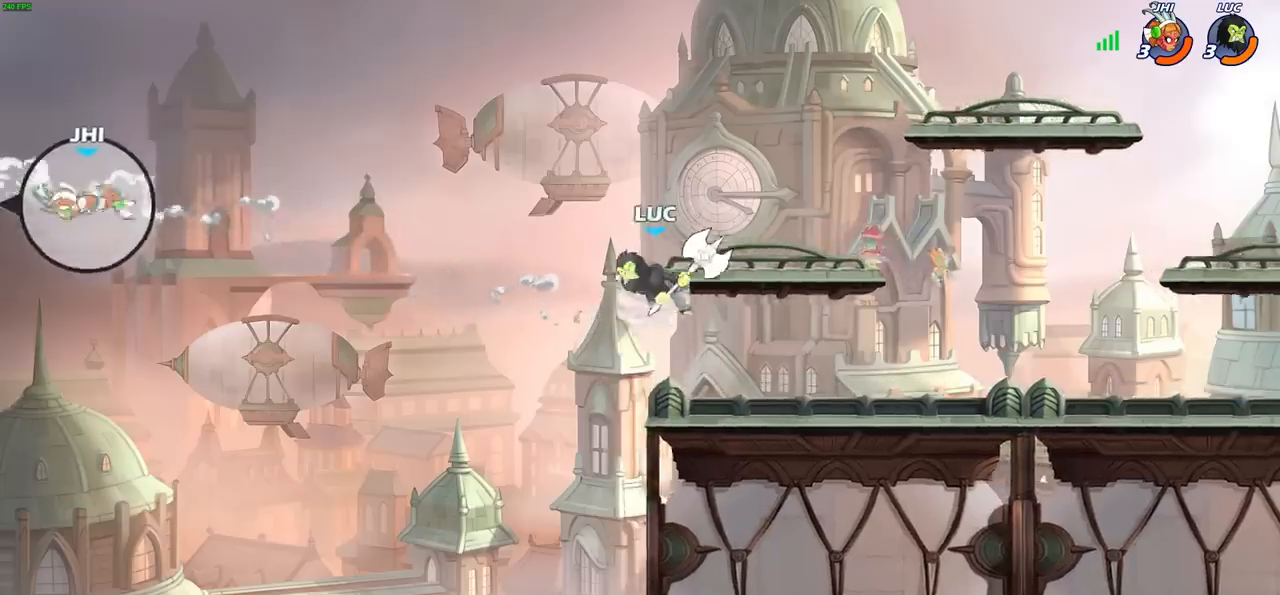
{"buttons": [], "left_stick": "down-right", "right_stick": "center", "events": [[200, "R2", "up"], [300, "left_stick", "right"], [450, "left_stick", "down-right"]]}
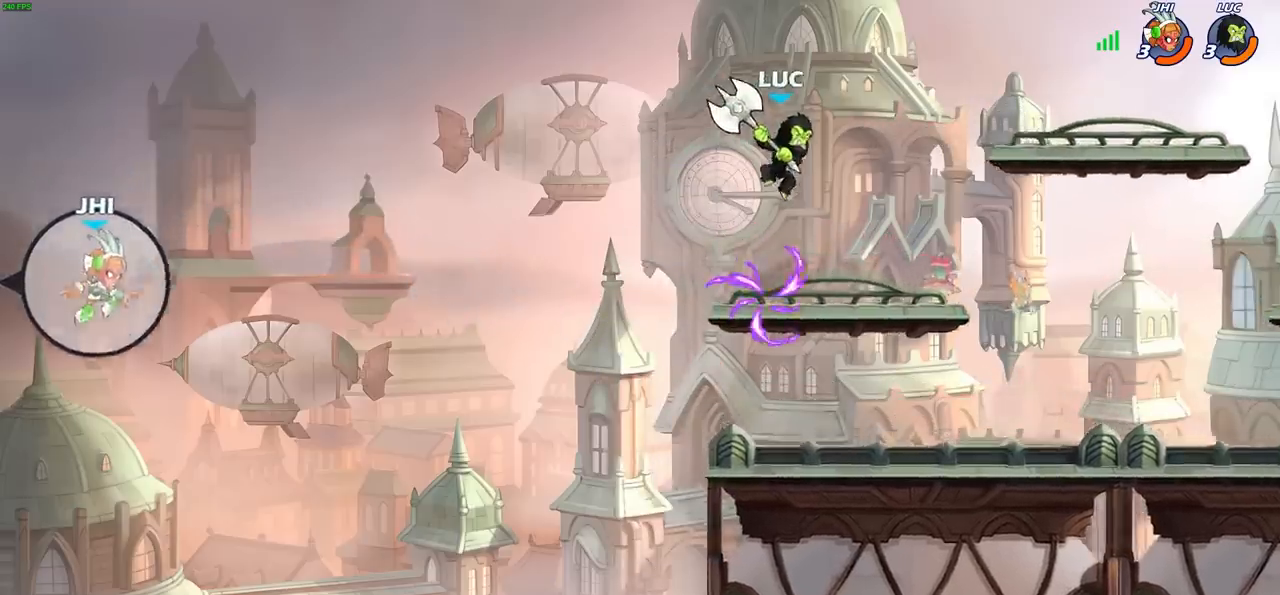
{"buttons": [], "left_stick": "center", "right_stick": "center", "events": [[117, "left_stick", "left"], [367, "R2", "down"], [383, "R1", "down"], [467, "R1", "up"], [467, "R2", "up"], [467, "left_stick", "center"]]}
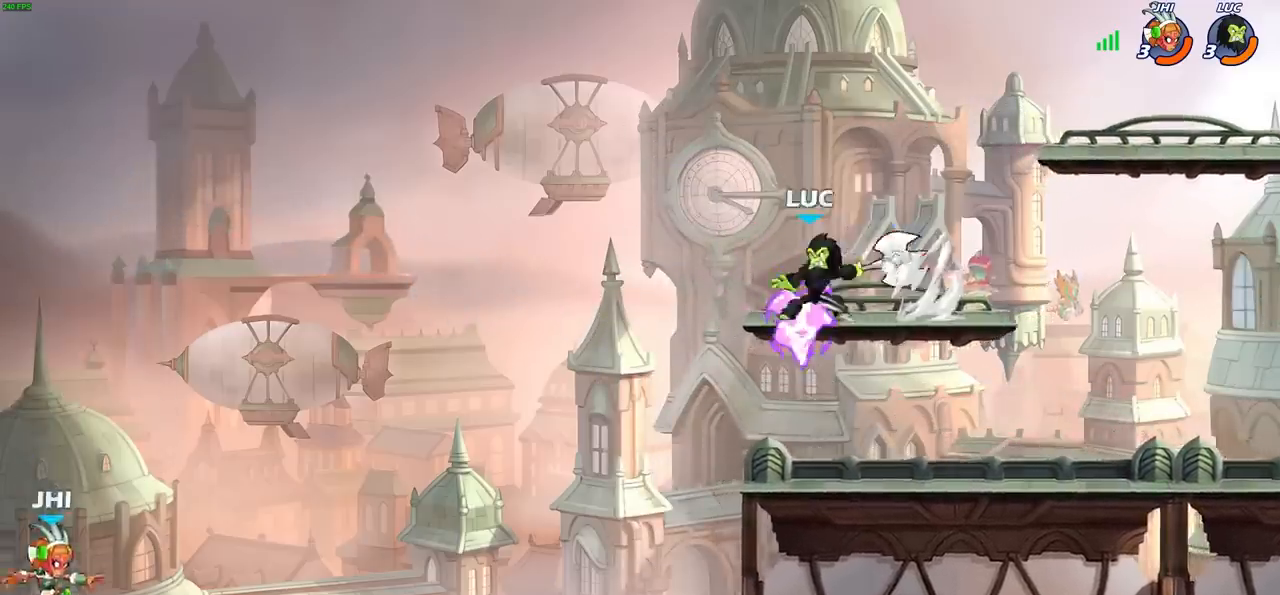
{"buttons": [], "left_stick": "right", "right_stick": "center", "events": [[183, "left_stick", "right"]]}
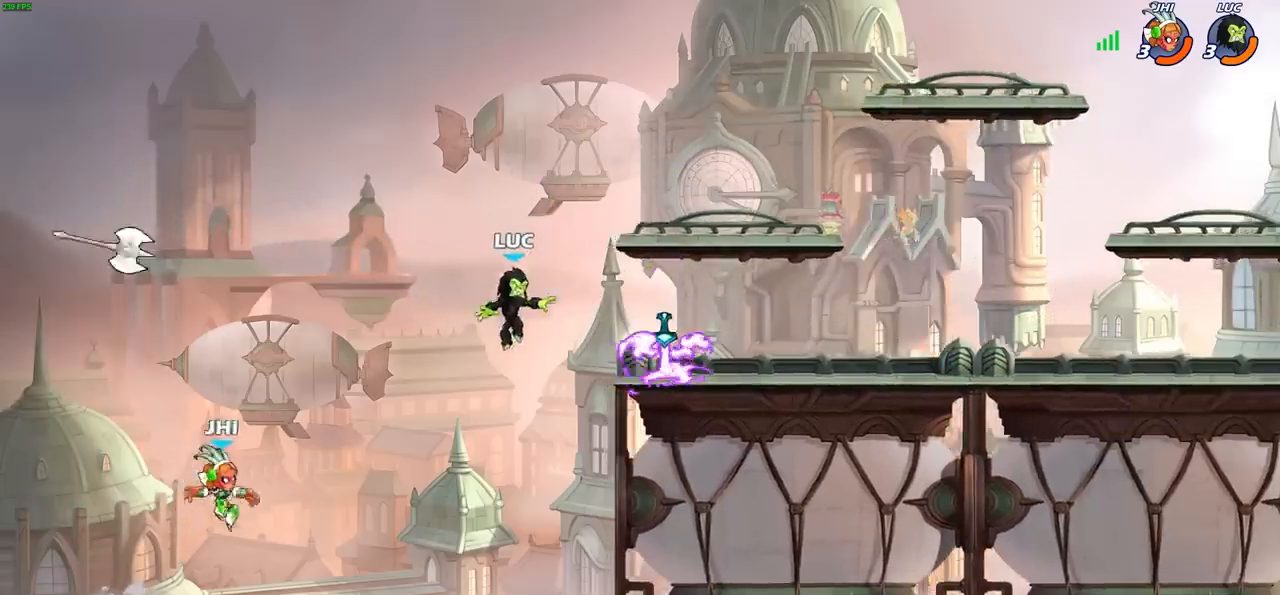
{"buttons": [], "left_stick": "down", "right_stick": "center", "events": [[100, "CROSS", "down"], [267, "CROSS", "up"], [267, "R1", "down"], [383, "R1", "up"], [383, "left_stick", "down"]]}
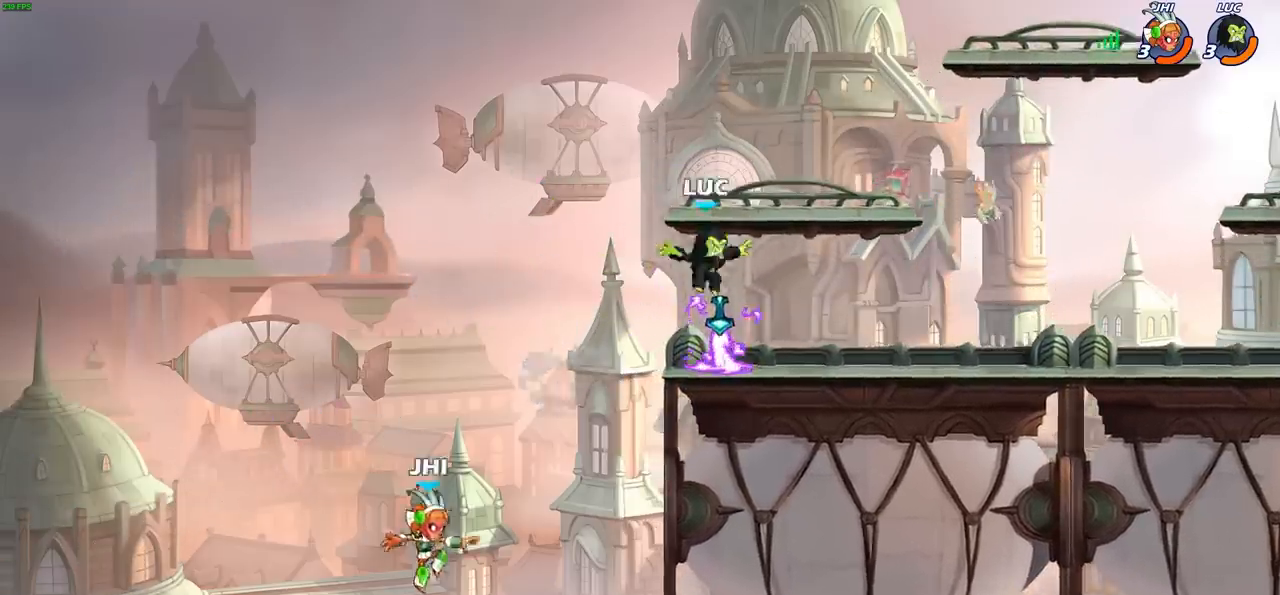
{"buttons": [], "left_stick": "center", "right_stick": "center", "events": [[33, "left_stick", "down-right"], [100, "R1", "down"], [167, "left_stick", "up-left"], [200, "R1", "up"], [233, "left_stick", "center"], [283, "CIRCLE", "down"], [367, "CIRCLE", "up"]]}
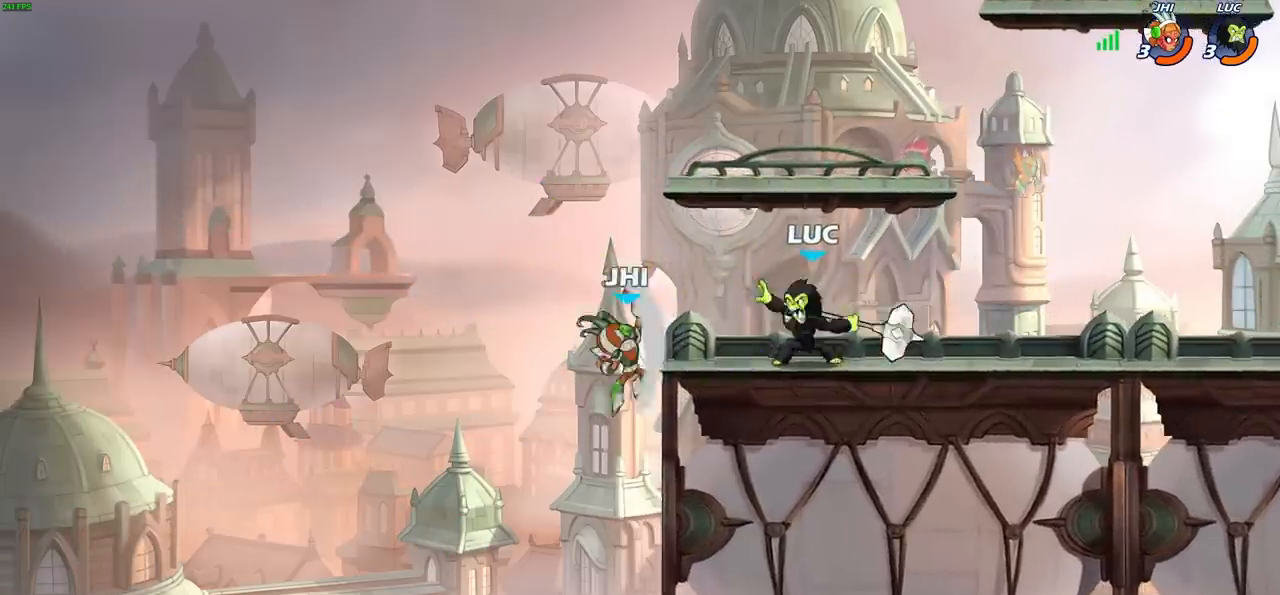
{"buttons": [], "left_stick": "center", "right_stick": "center", "events": []}